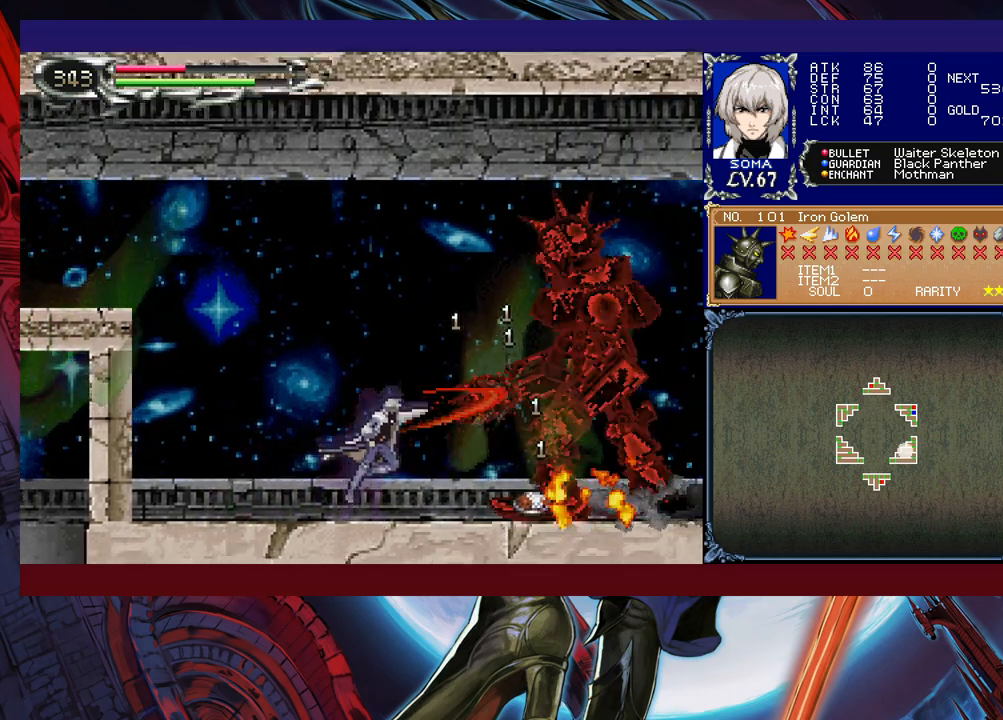
Gameplay with a controller (Xbox layout); each line is a JSON object with the inputs held at the frame after it. "events" lists button and stick changes between this image and that frame as [ms after this image, input, new state], when the widget could be followed in between. Not read: L2 R2 right_stick.
{"buttons": [], "left_stick": "center", "events": [[117, "B", "down"], [133, "A", "down"], [133, "B", "up"], [217, "A", "up"], [383, "B", "down"], [417, "A", "down"], [417, "B", "up"], [483, "A", "up"]]}
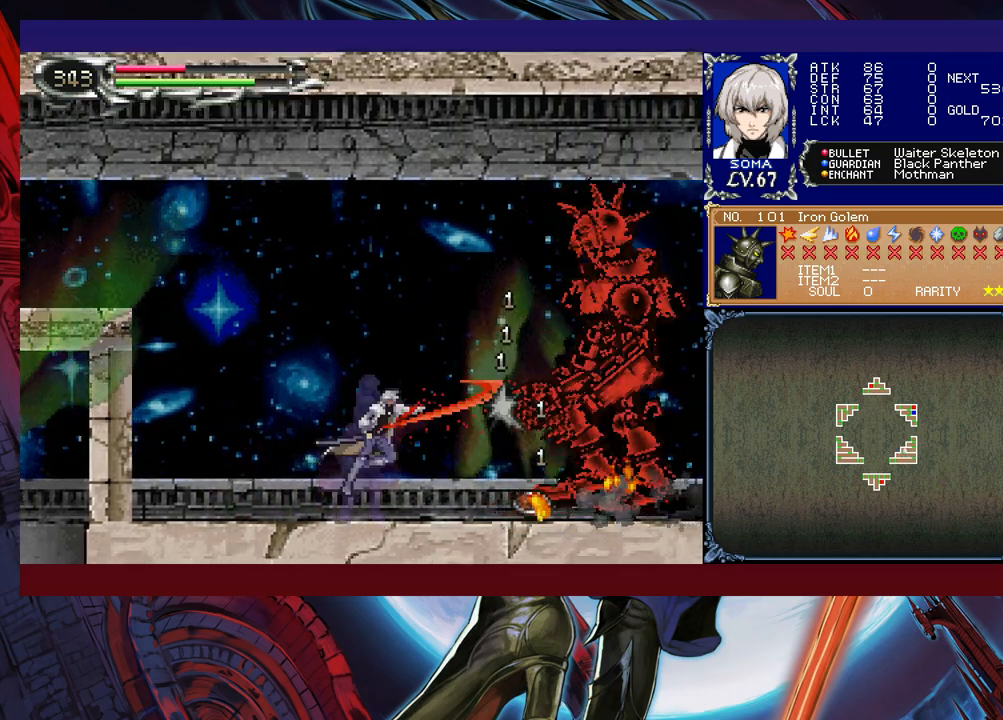
{"buttons": ["B"], "left_stick": "center", "events": [[17, "left_stick", "right"], [183, "B", "down"], [217, "A", "down"], [217, "B", "up"], [283, "A", "up"], [417, "left_stick", "center"], [483, "B", "down"]]}
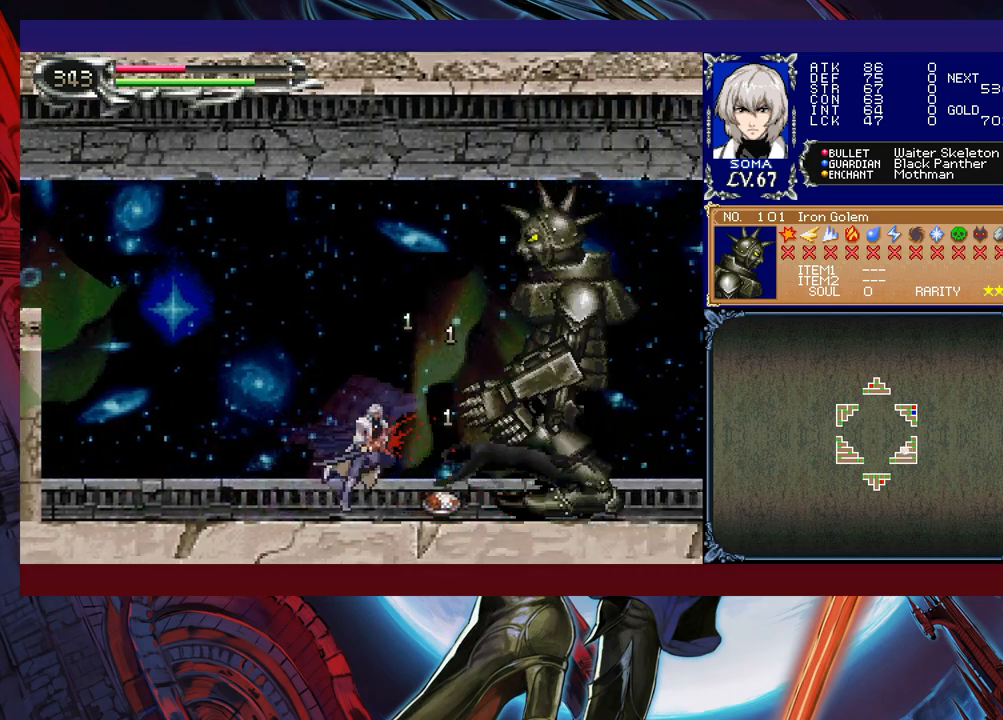
{"buttons": [], "left_stick": "center", "events": [[17, "A", "down"], [17, "B", "up"], [83, "A", "up"], [267, "B", "down"], [317, "A", "down"], [317, "B", "up"], [367, "A", "up"]]}
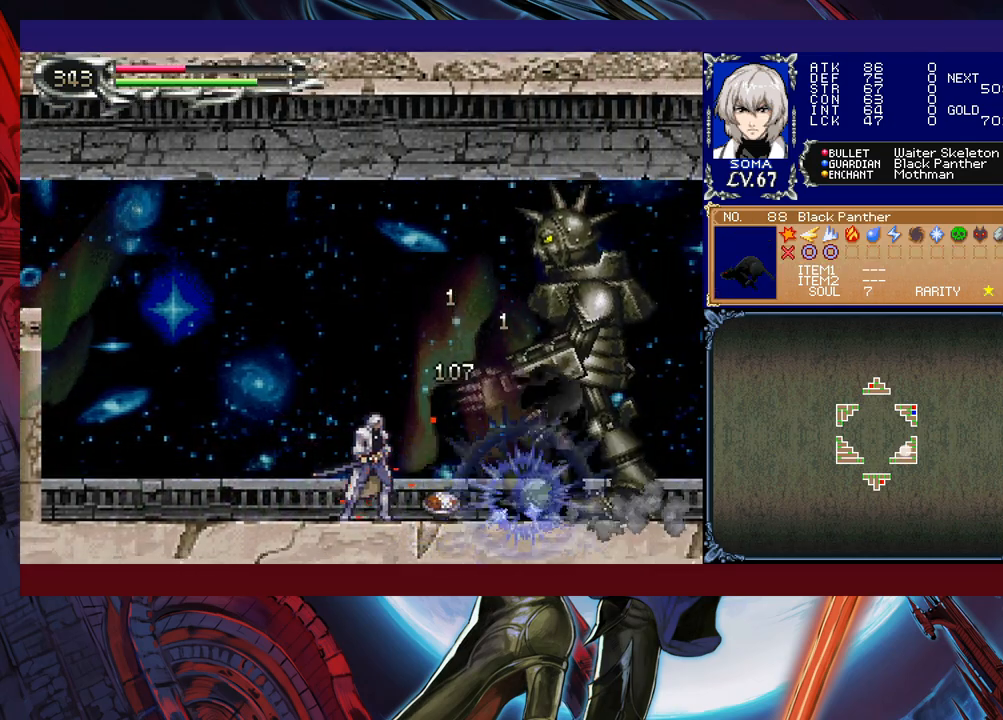
{"buttons": ["A"], "left_stick": "center", "events": [[83, "left_stick", "right"], [183, "A", "down"], [217, "A", "up"], [217, "left_stick", "center"], [433, "B", "down"], [467, "A", "down"], [467, "B", "up"]]}
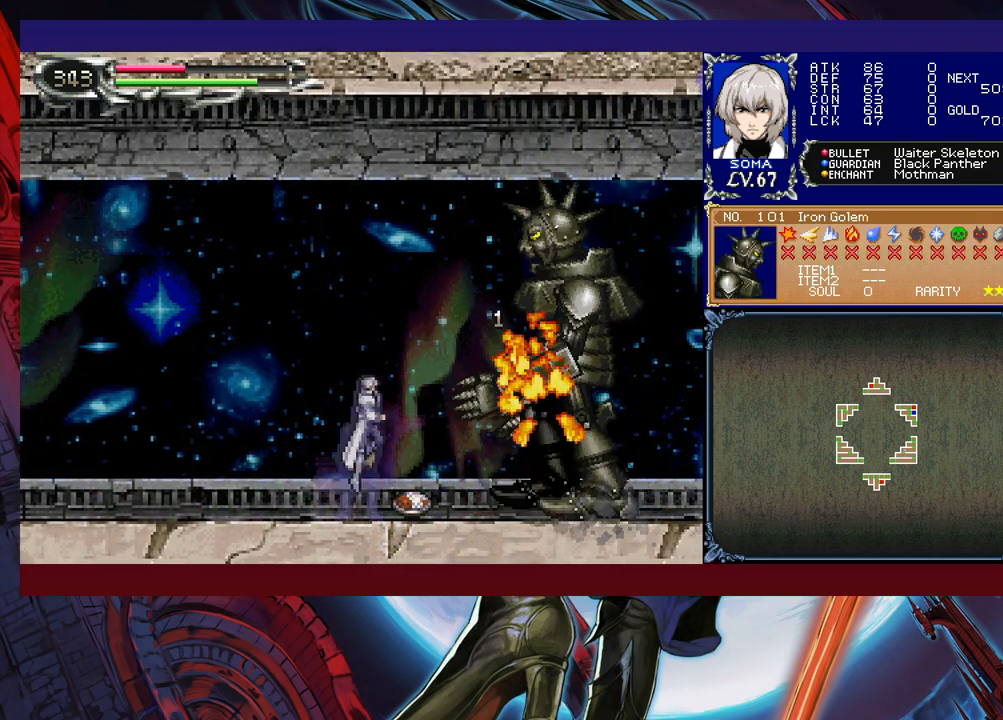
{"buttons": [], "left_stick": "center", "events": [[33, "A", "up"], [233, "left_stick", "right"], [267, "B", "down"], [317, "A", "down"], [317, "B", "up"], [367, "A", "up"], [433, "left_stick", "center"]]}
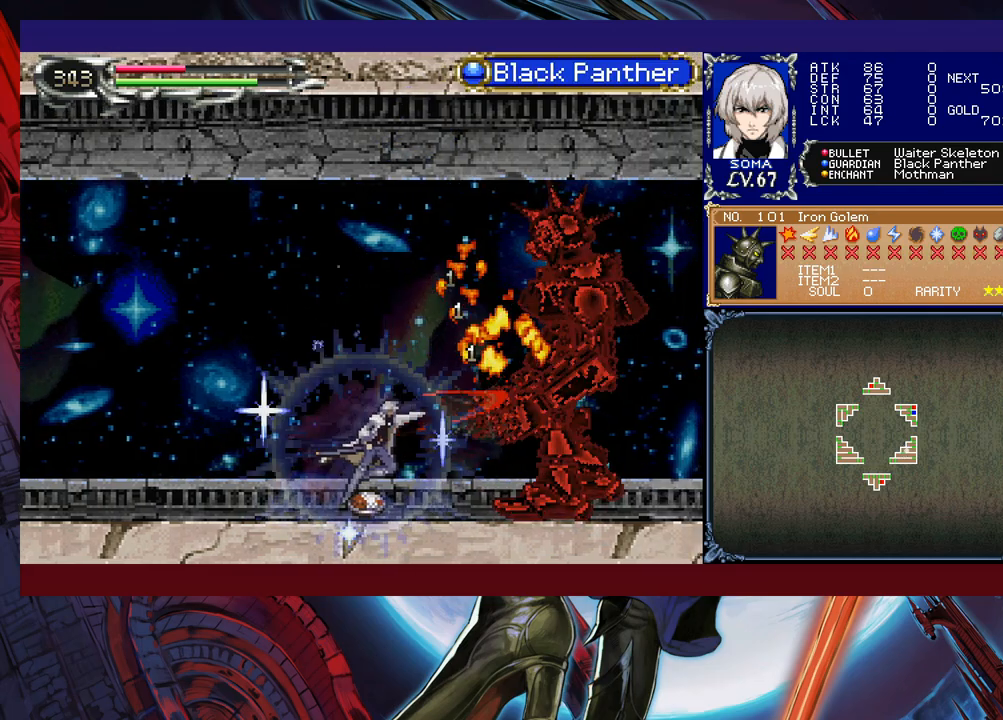
{"buttons": ["A"], "left_stick": "center", "events": [[83, "B", "down"], [117, "A", "down"], [117, "B", "up"], [167, "A", "up"], [417, "B", "down"], [433, "A", "down"], [467, "B", "up"]]}
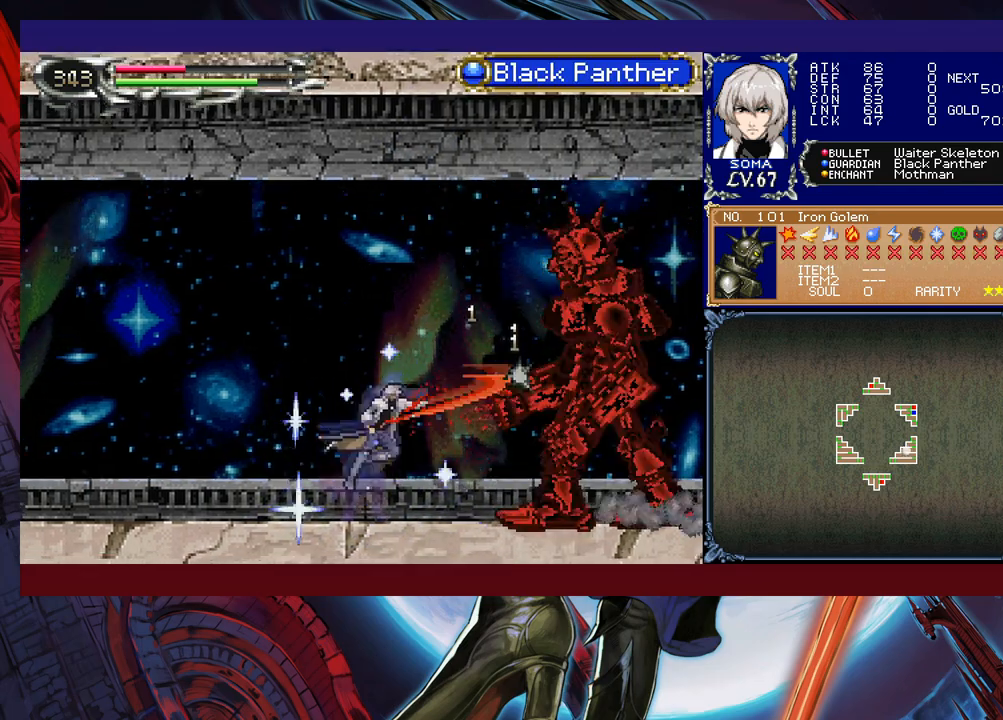
{"buttons": [], "left_stick": "center", "events": [[17, "A", "up"], [183, "left_stick", "up-right"], [233, "B", "down"], [267, "A", "down"], [267, "B", "up"], [333, "A", "up"], [333, "left_stick", "center"]]}
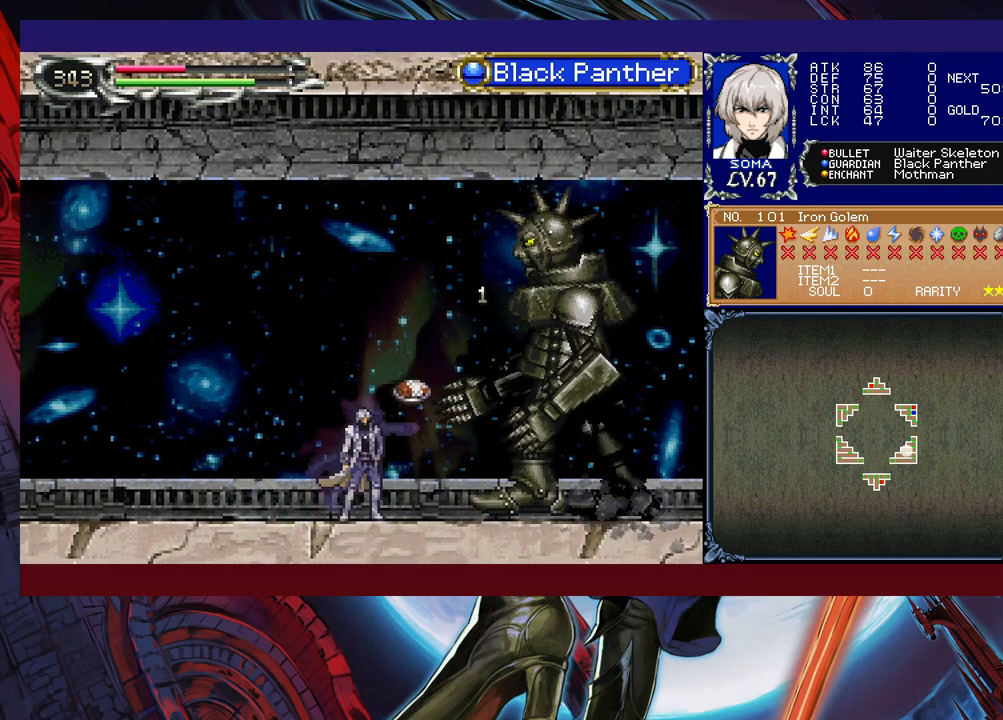
{"buttons": [], "left_stick": "right", "events": [[33, "B", "down"], [67, "A", "down"], [83, "B", "up"], [167, "A", "up"], [333, "left_stick", "right"], [417, "A", "down"], [467, "A", "up"]]}
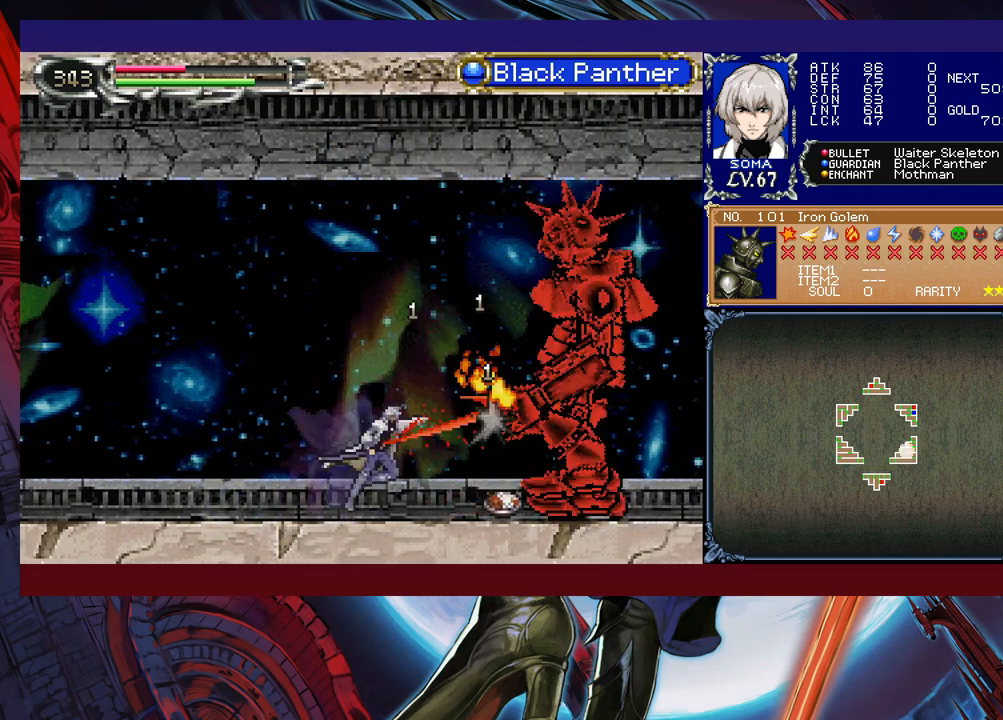
{"buttons": ["B"], "left_stick": "right", "events": [[17, "left_stick", "center"], [167, "B", "down"], [217, "A", "down"], [217, "B", "up"], [267, "A", "up"], [433, "left_stick", "right"], [483, "B", "down"]]}
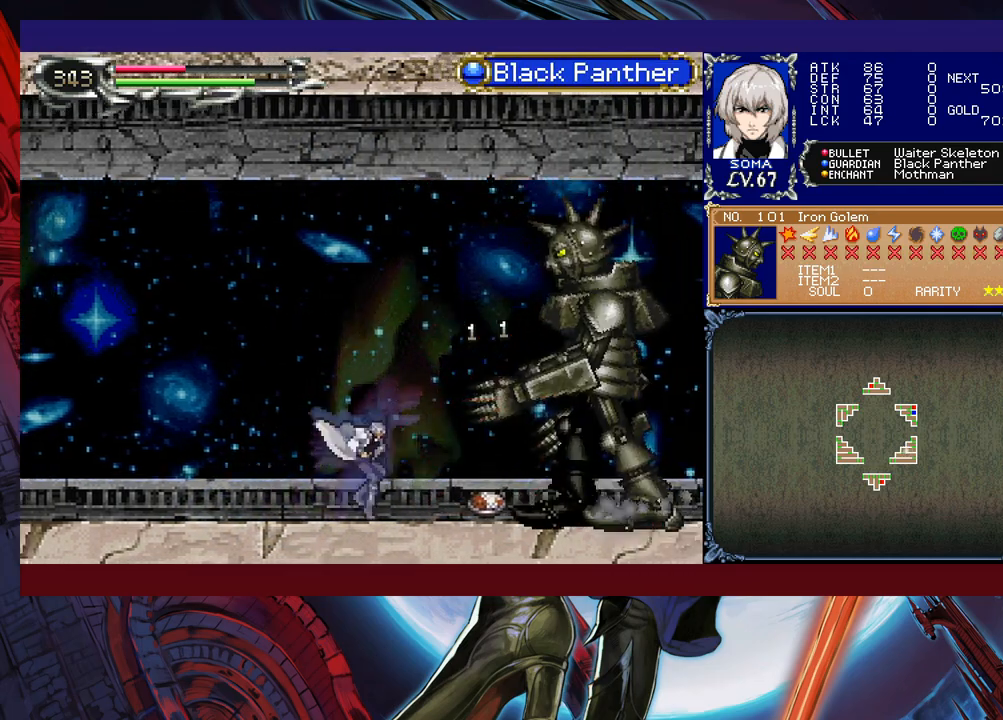
{"buttons": [], "left_stick": "center", "events": [[17, "A", "down"], [17, "B", "up"], [67, "A", "up"], [67, "left_stick", "center"], [267, "B", "down"], [317, "A", "down"], [317, "B", "up"], [367, "A", "up"]]}
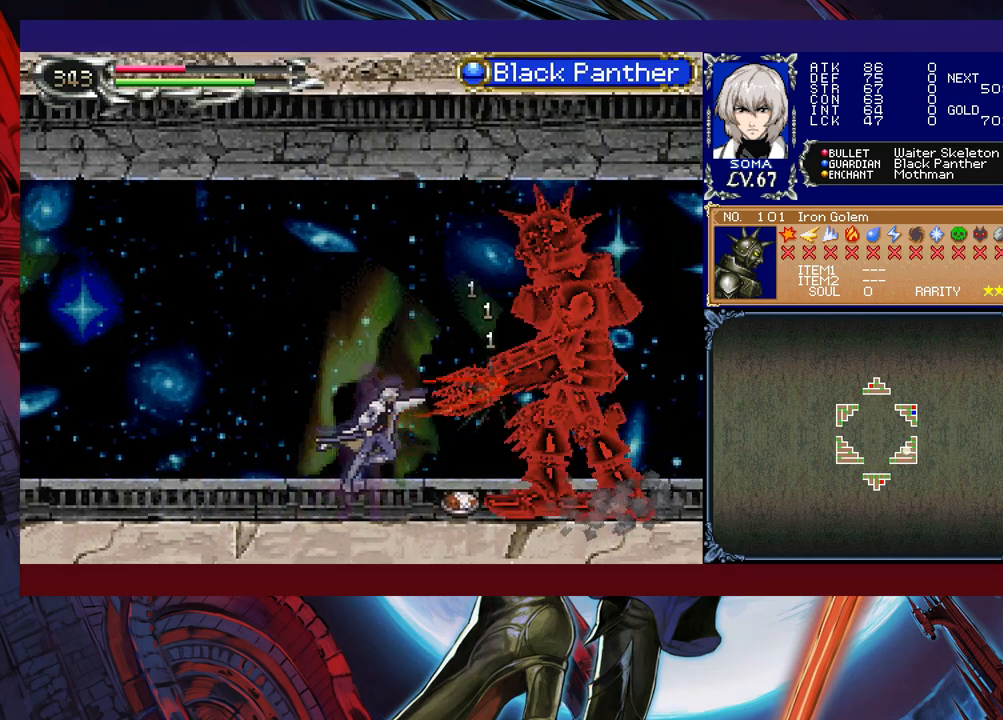
{"buttons": ["A"], "left_stick": "right", "events": [[67, "B", "down"], [117, "A", "down"], [117, "B", "up"], [183, "A", "up"], [383, "B", "down"], [417, "left_stick", "right"], [433, "A", "down"], [433, "B", "up"]]}
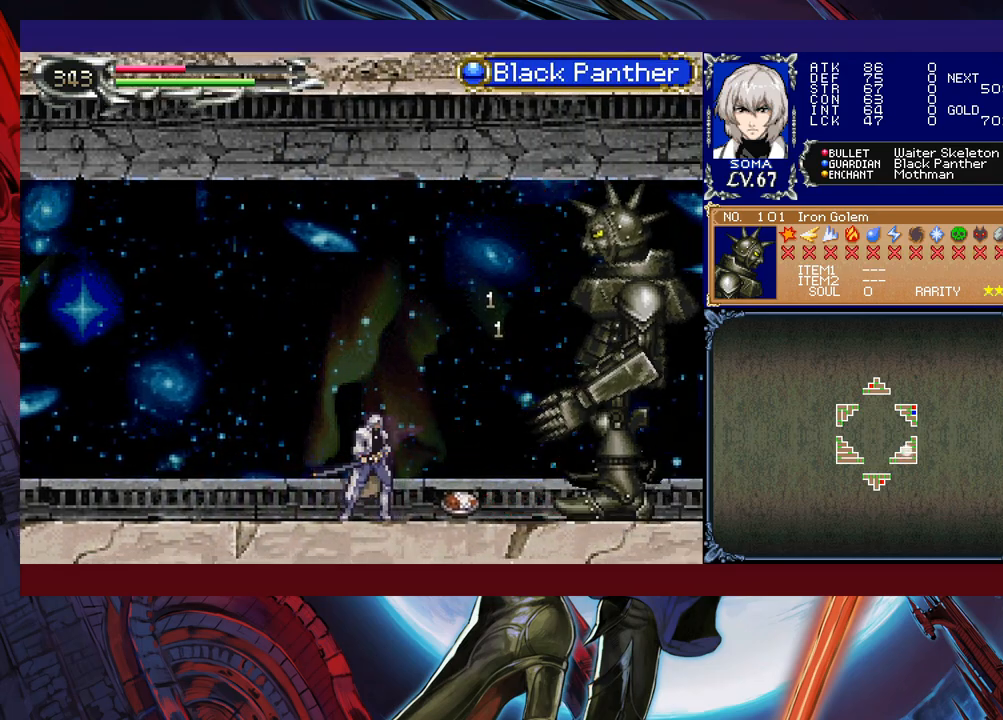
{"buttons": [], "left_stick": "center", "events": [[17, "A", "up"], [217, "B", "down"], [233, "A", "down"], [233, "B", "up"], [317, "A", "up"], [467, "left_stick", "center"]]}
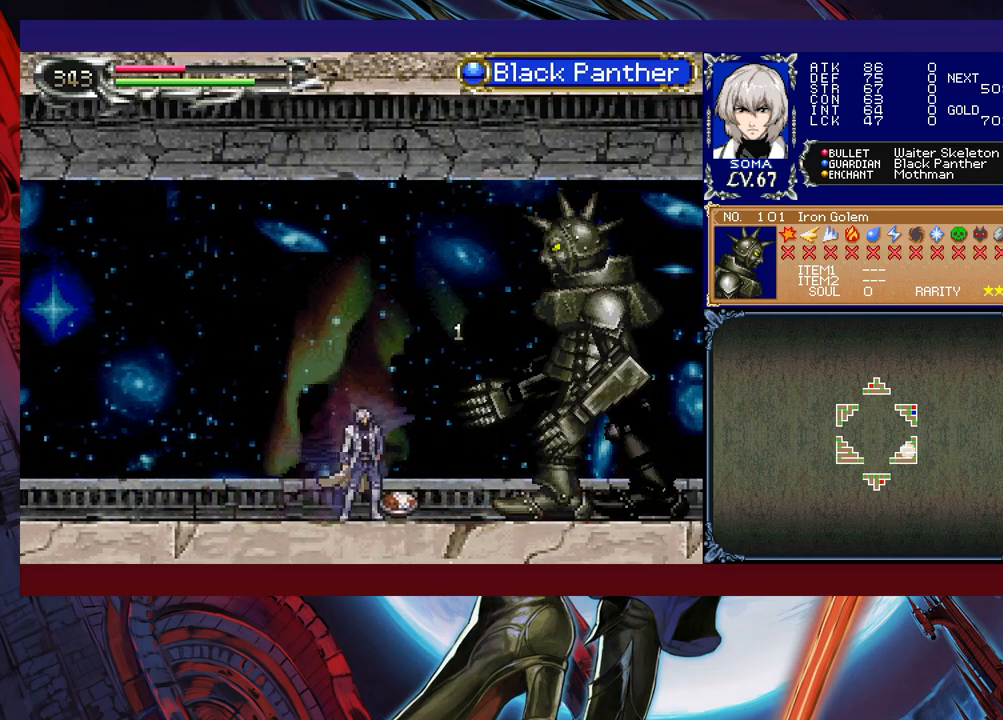
{"buttons": [], "left_stick": "center", "events": [[17, "B", "down"], [33, "A", "down"], [33, "B", "up"], [117, "A", "up"], [317, "B", "down"], [333, "A", "down"], [367, "B", "up"], [417, "A", "up"]]}
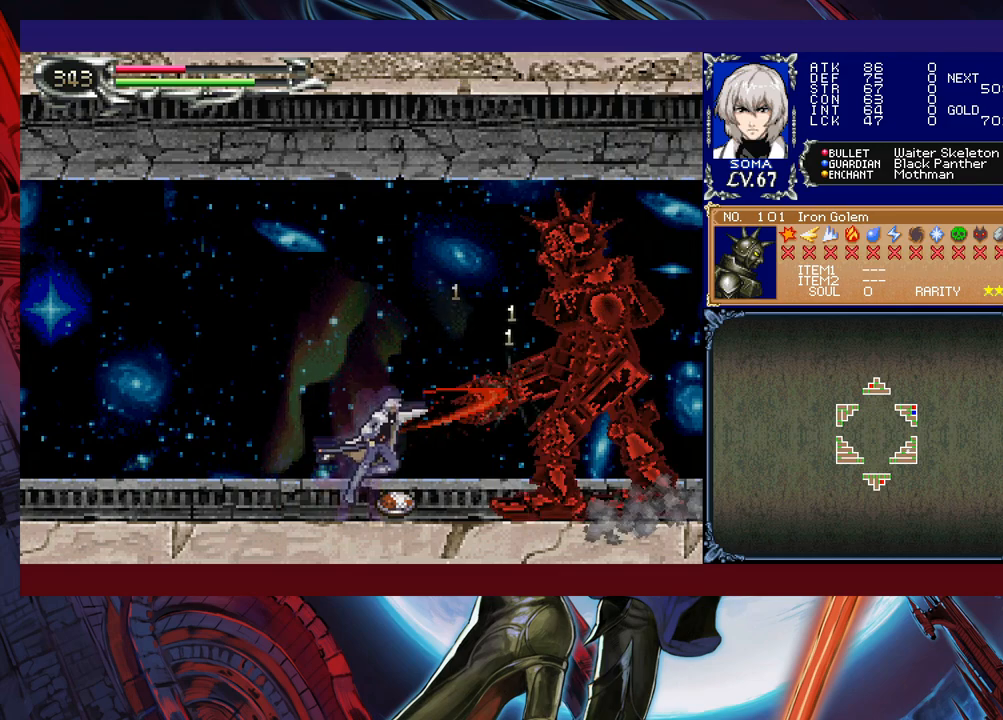
{"buttons": ["B"], "left_stick": "center", "events": [[67, "left_stick", "right"], [117, "B", "down"], [167, "A", "down"], [167, "B", "up"], [217, "A", "up"], [217, "left_stick", "center"], [467, "B", "down"]]}
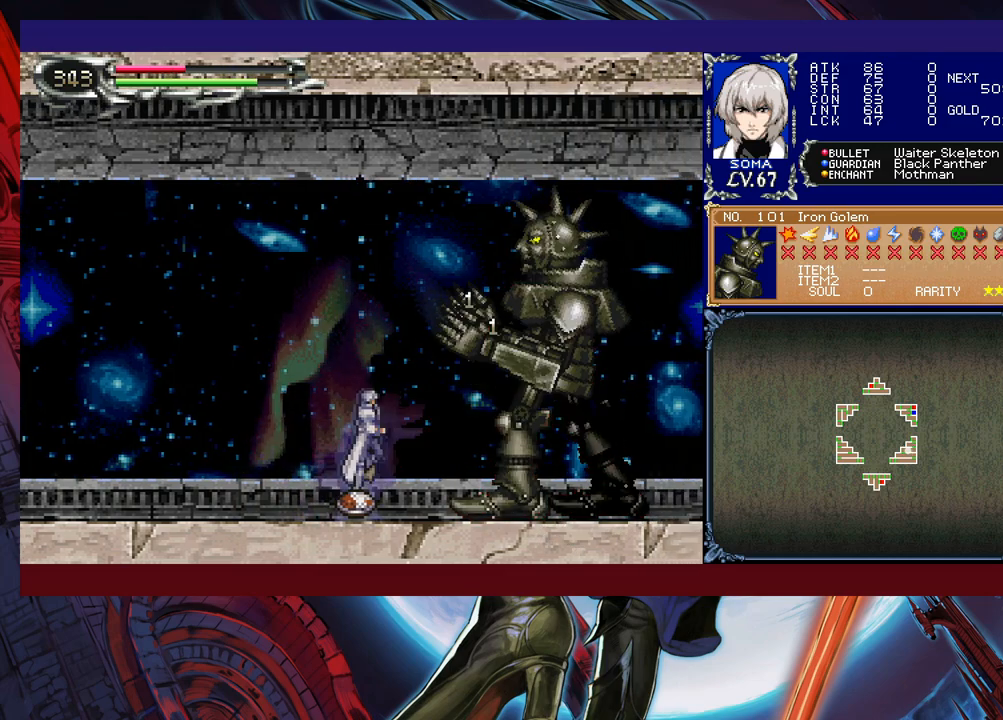
{"buttons": [], "left_stick": "center", "events": [[17, "A", "down"], [17, "B", "up"], [67, "A", "up"], [267, "B", "down"], [283, "left_stick", "right"], [317, "A", "down"], [317, "B", "up"], [367, "A", "up"], [383, "left_stick", "center"]]}
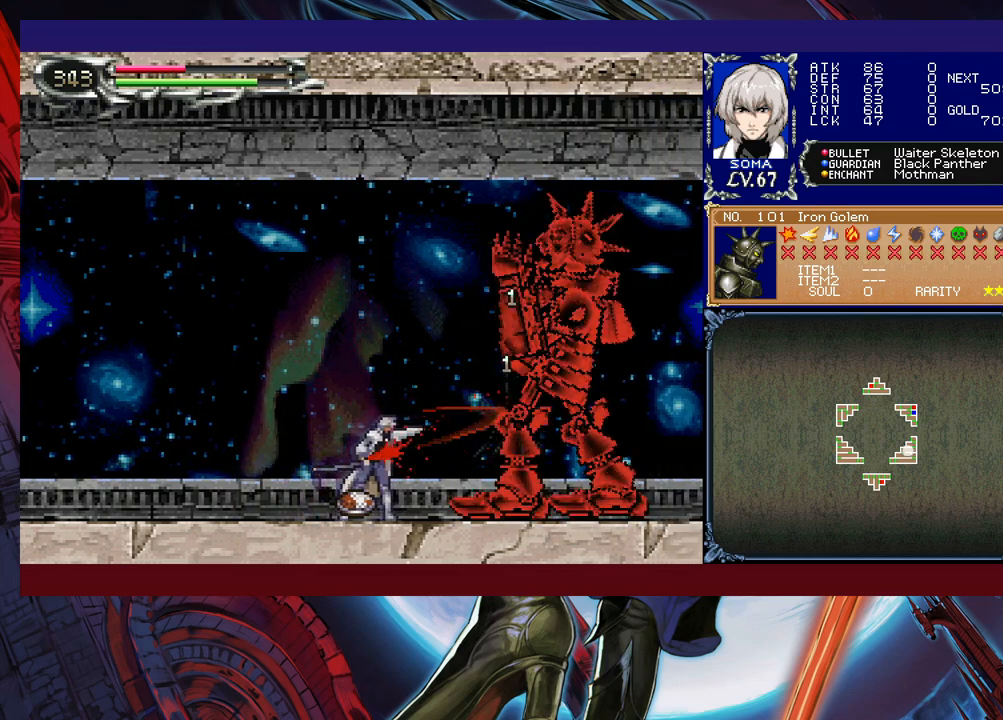
{"buttons": [], "left_stick": "right", "events": [[83, "B", "down"], [117, "B", "up"], [133, "A", "down"], [217, "A", "up"], [467, "left_stick", "right"]]}
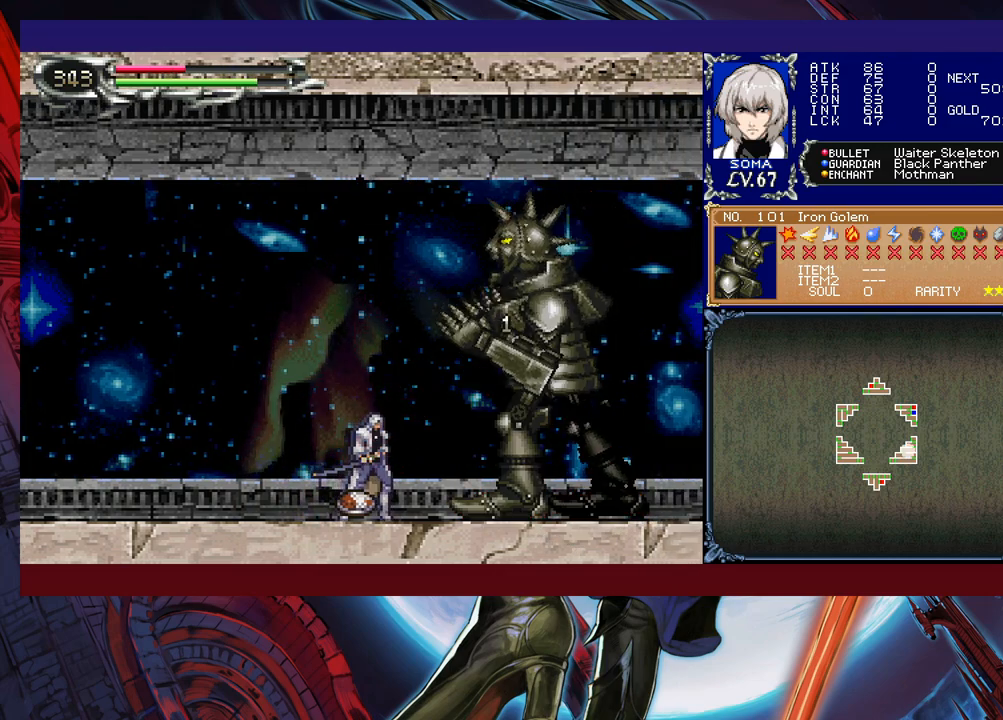
{"buttons": [], "left_stick": "down", "events": [[167, "A", "down"], [167, "left_stick", "down"], [267, "A", "up"], [367, "A", "down"], [433, "A", "up"]]}
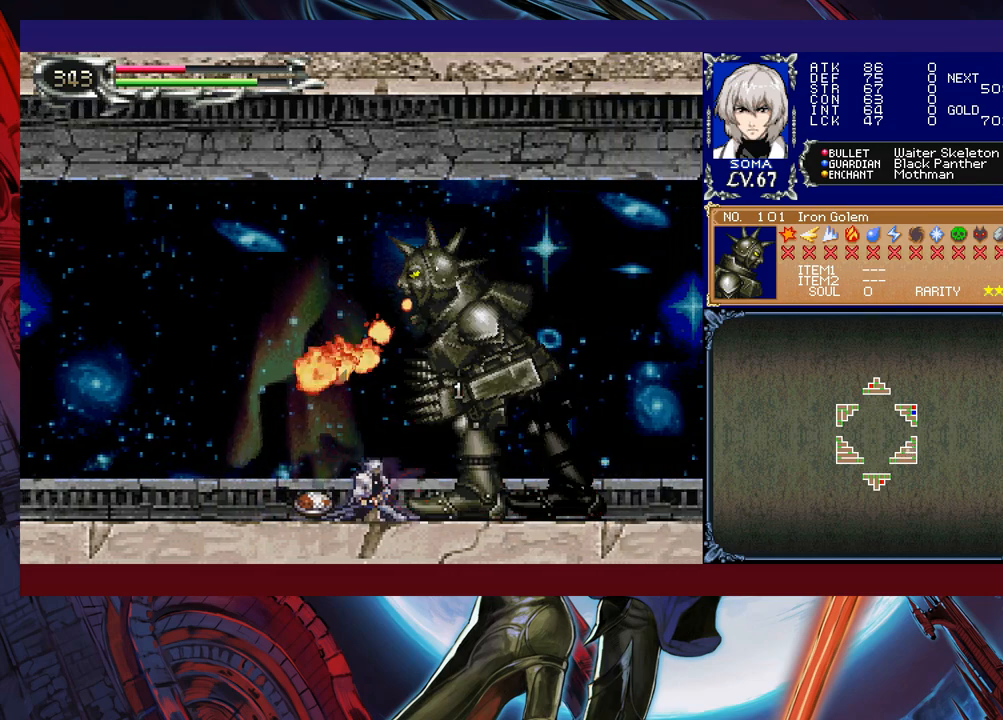
{"buttons": [], "left_stick": "down", "events": [[17, "A", "down"], [117, "A", "up"], [183, "A", "down"], [267, "A", "up"], [317, "A", "down"], [467, "A", "up"]]}
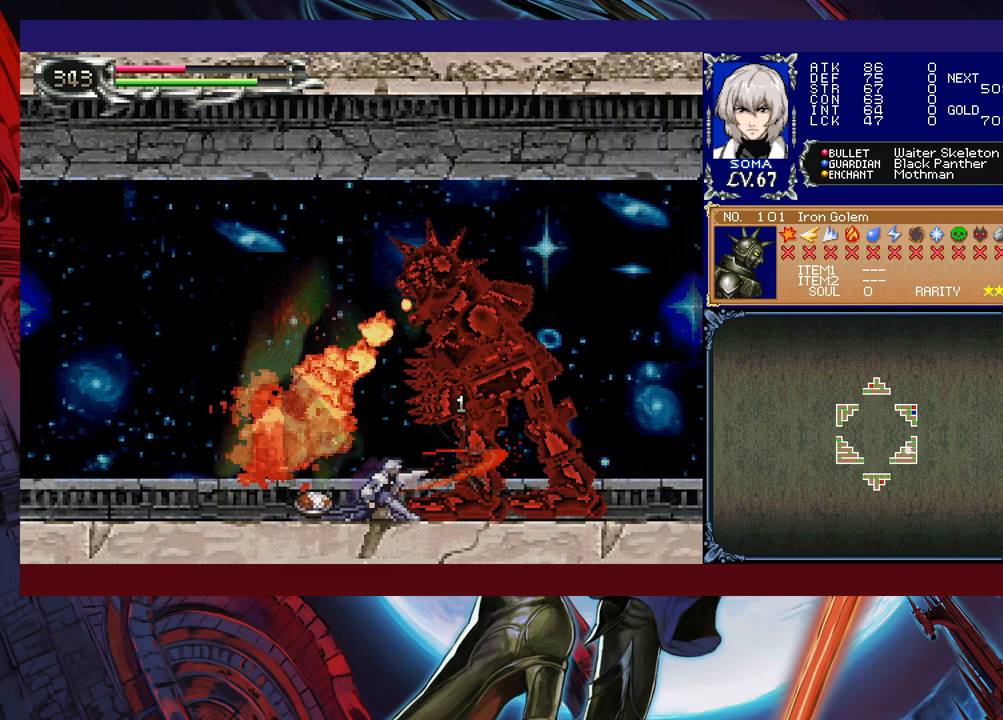
{"buttons": ["A"], "left_stick": "down", "events": [[283, "A", "down"], [333, "A", "up"], [417, "A", "down"]]}
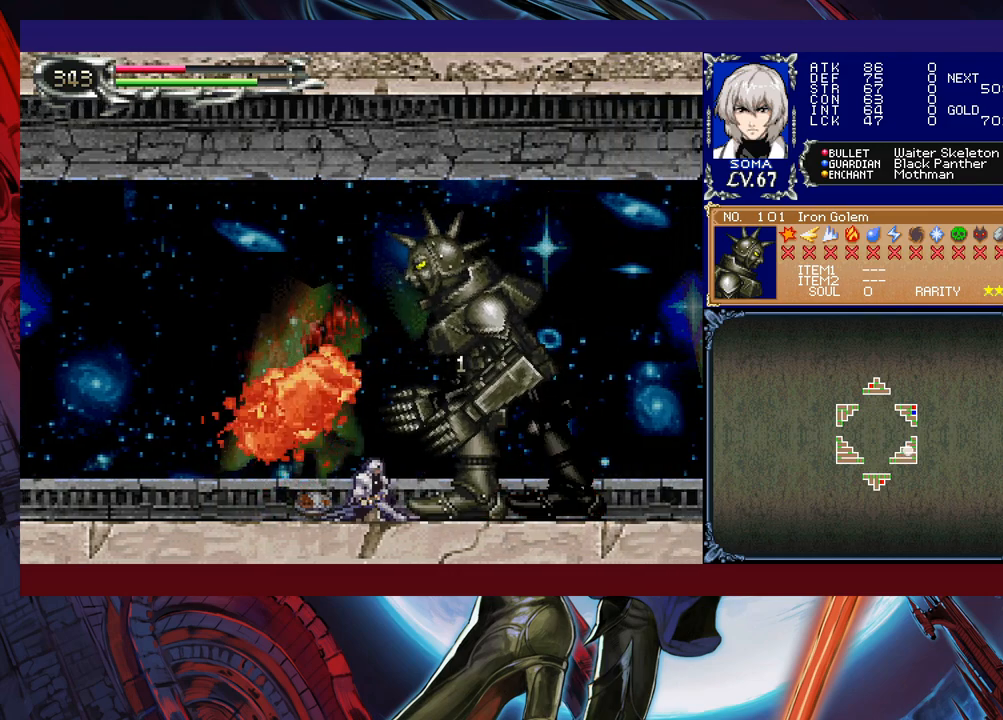
{"buttons": [], "left_stick": "down", "events": [[133, "A", "up"]]}
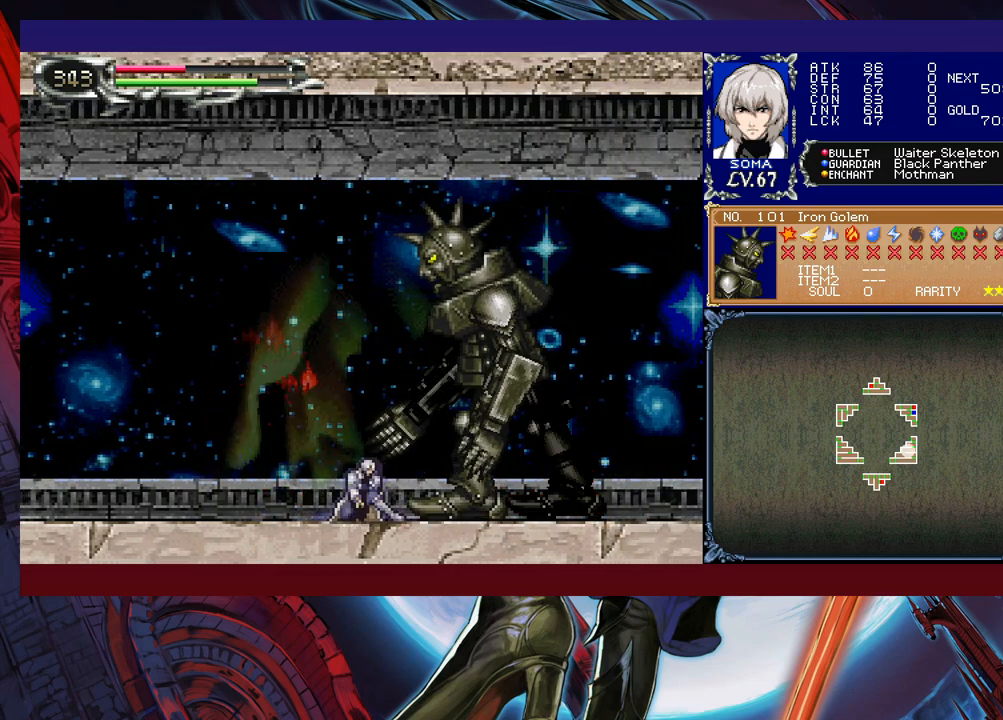
{"buttons": [], "left_stick": "down-left", "events": [[17, "left_stick", "down-left"], [117, "B", "down"], [217, "B", "up"]]}
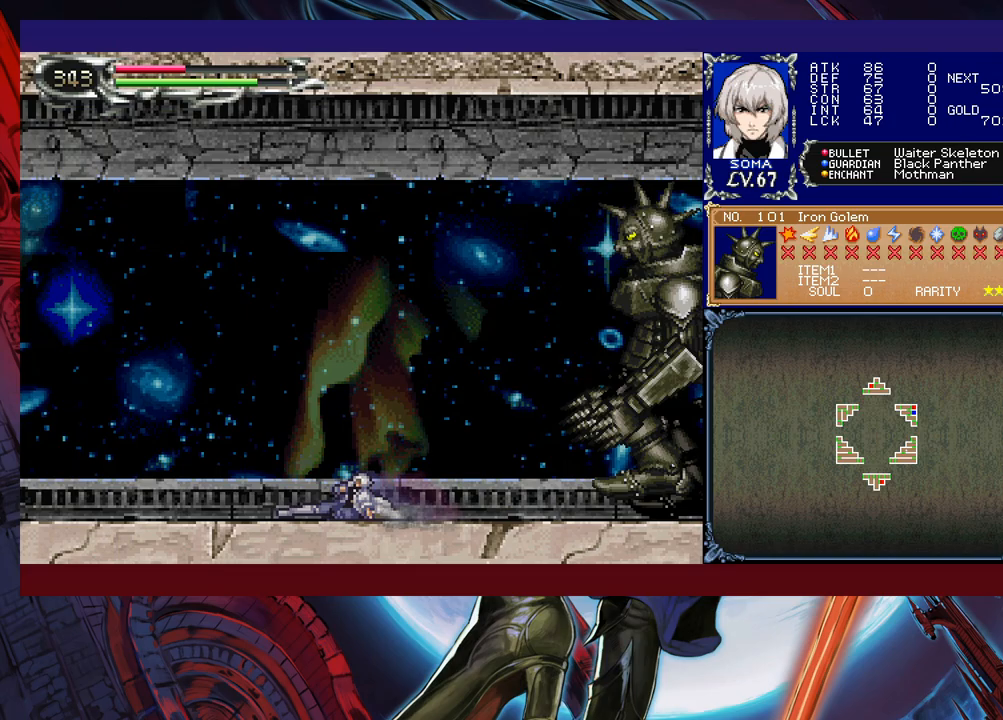
{"buttons": ["B"], "left_stick": "right", "events": [[33, "left_stick", "center"], [317, "left_stick", "right"], [367, "B", "down"]]}
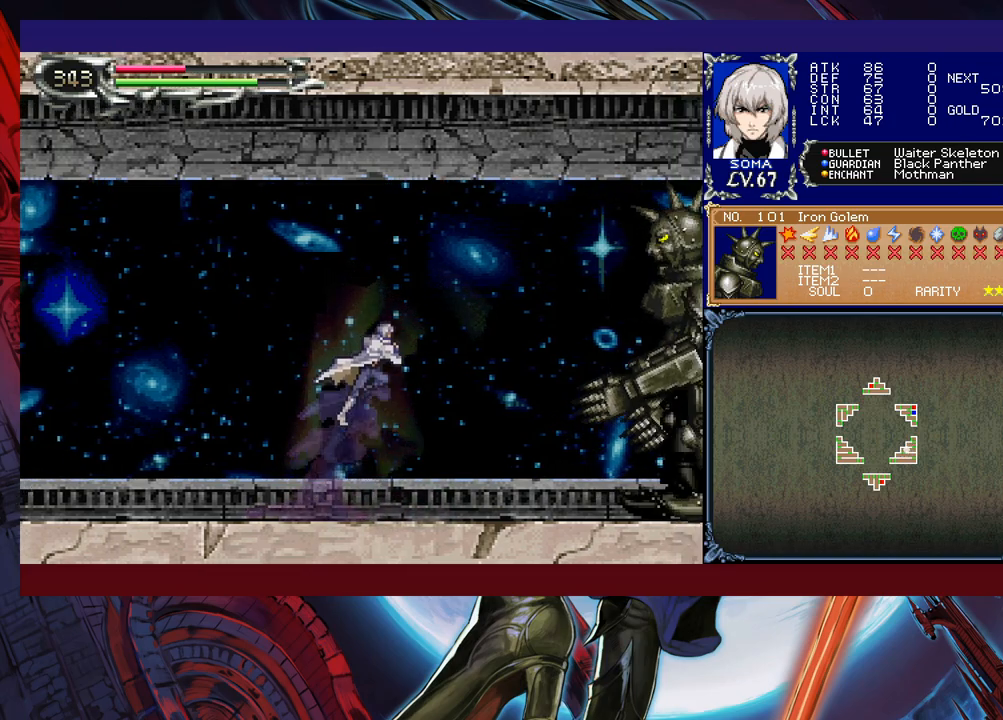
{"buttons": [], "left_stick": "up-right", "events": [[283, "B", "up"], [333, "left_stick", "up-right"]]}
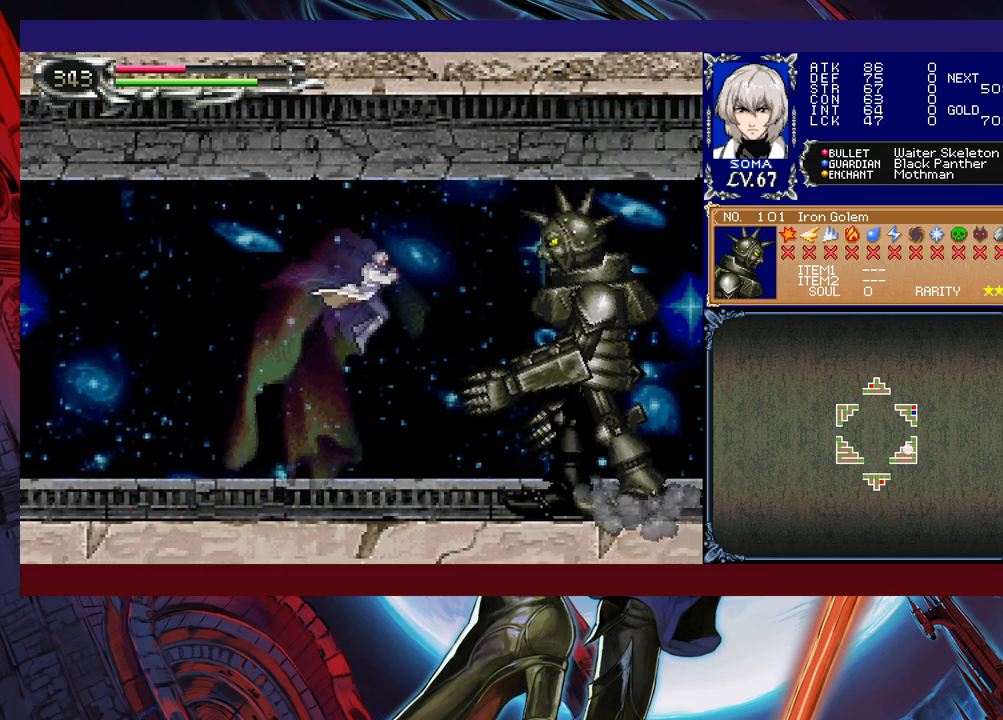
{"buttons": [], "left_stick": "center", "events": [[83, "A", "down"], [183, "A", "up"], [217, "left_stick", "center"], [333, "B", "down"], [367, "A", "down"], [367, "B", "up"], [417, "A", "up"]]}
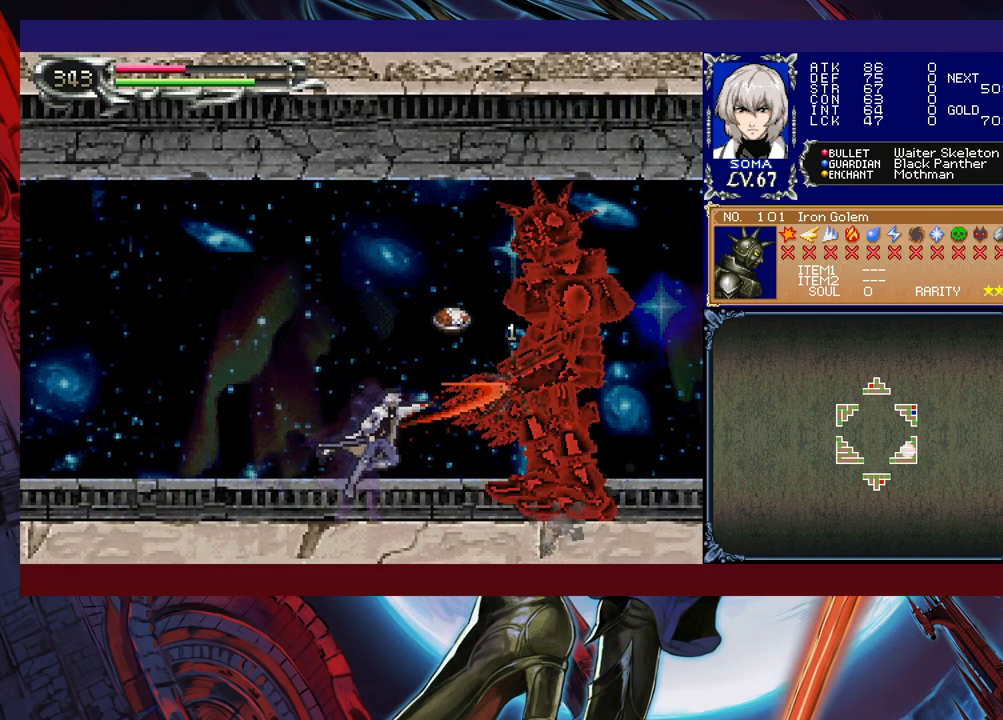
{"buttons": ["A"], "left_stick": "right", "events": [[67, "left_stick", "right"], [133, "B", "down"], [167, "A", "down"], [183, "B", "up"], [183, "left_stick", "center"], [233, "A", "up"], [417, "left_stick", "right"], [467, "B", "down"], [483, "A", "down"], [483, "B", "up"]]}
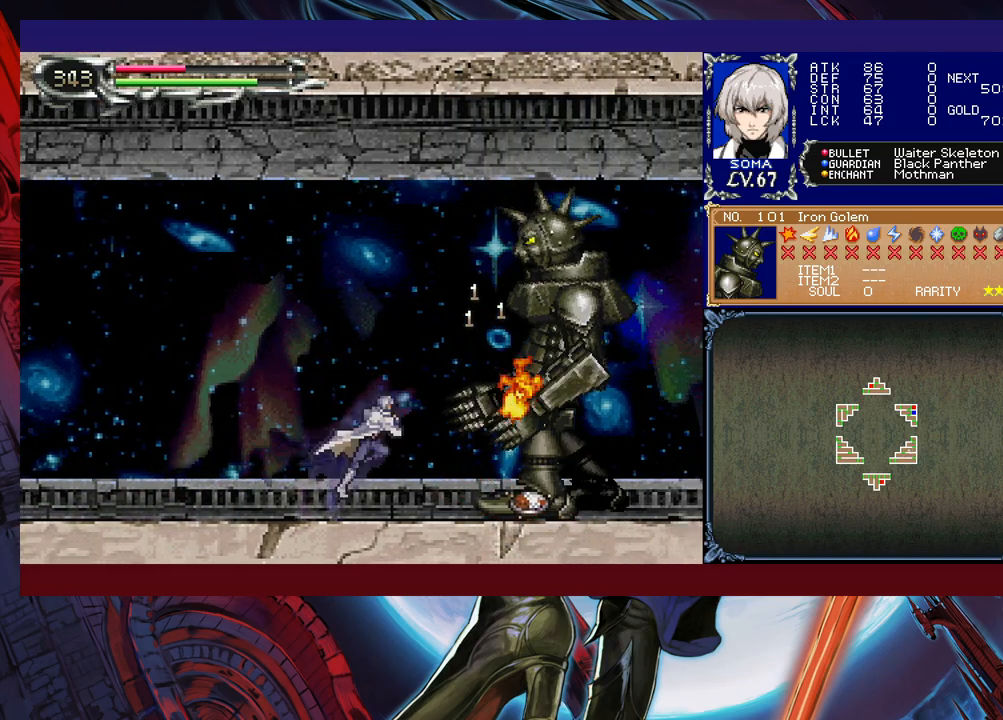
{"buttons": [], "left_stick": "center", "events": [[17, "left_stick", "center"], [67, "A", "up"], [267, "B", "down"], [283, "A", "down"], [283, "B", "up"], [367, "A", "up"]]}
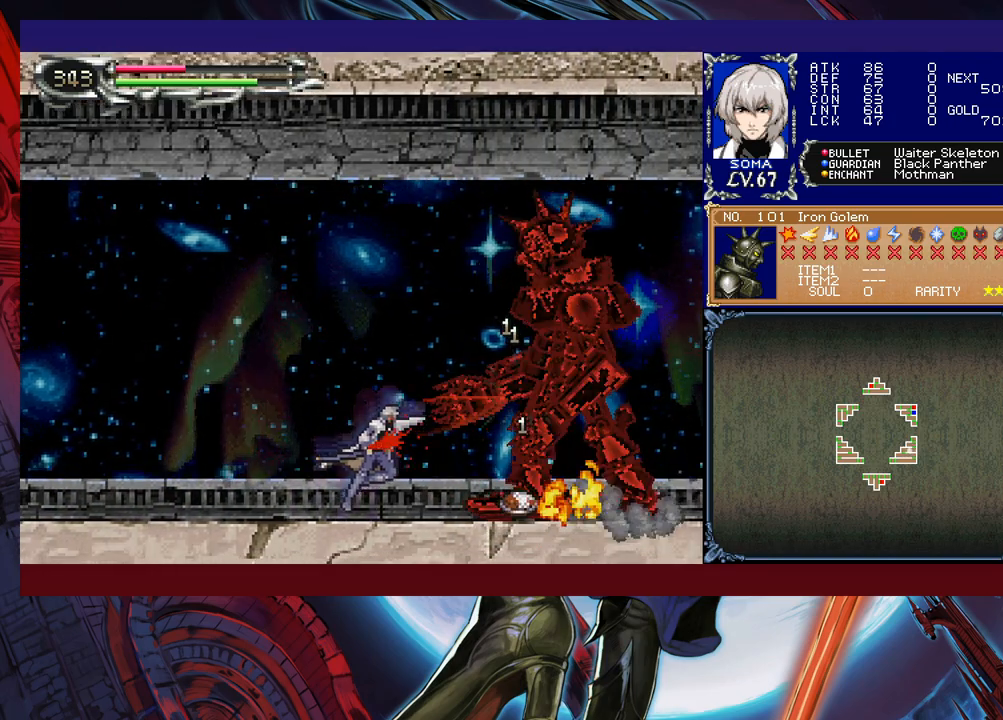
{"buttons": [], "left_stick": "center", "events": [[83, "B", "down"], [117, "A", "down"], [117, "B", "up"], [167, "A", "up"], [383, "B", "down"], [417, "A", "down"], [417, "B", "up"], [467, "A", "up"]]}
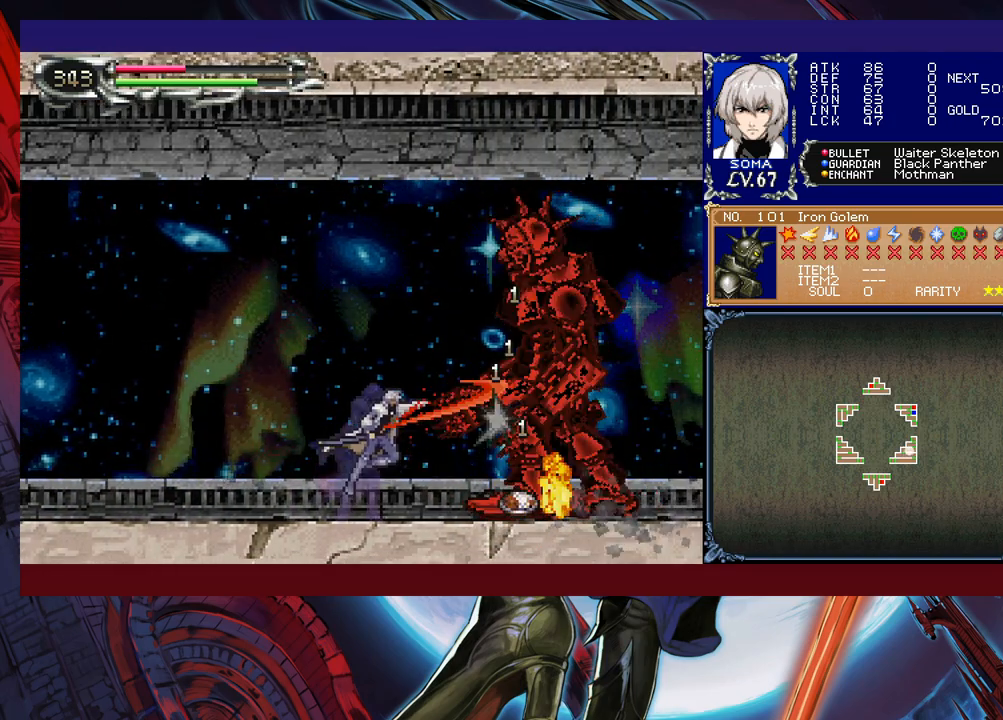
{"buttons": ["B"], "left_stick": "center", "events": [[183, "B", "down"], [217, "A", "down"], [217, "B", "up"], [267, "A", "up"], [483, "B", "down"]]}
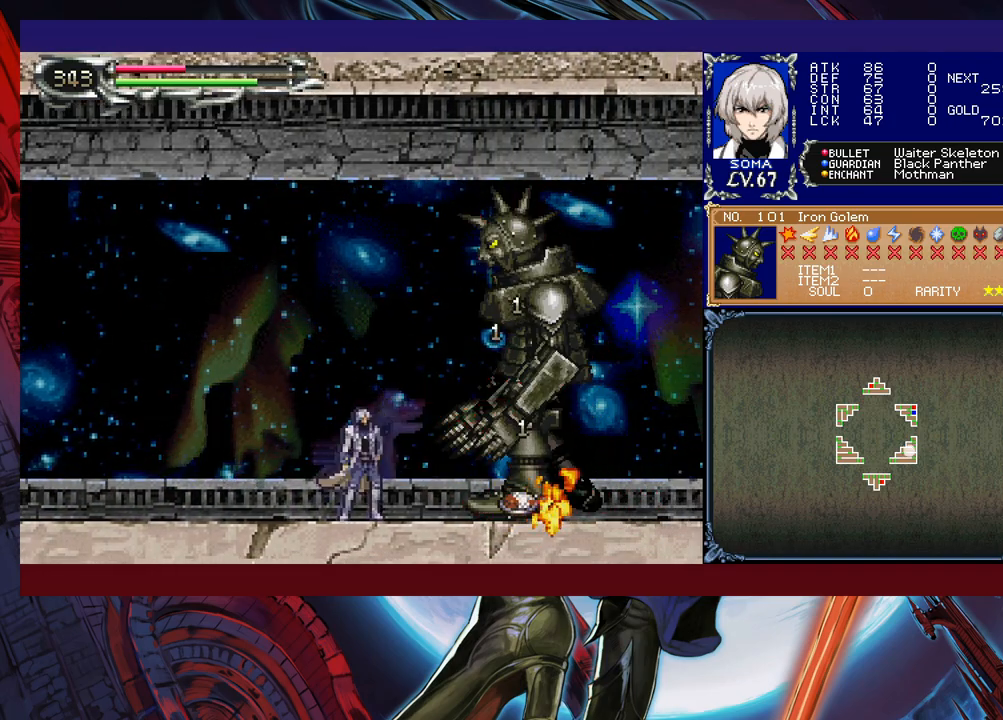
{"buttons": ["B", "R1"], "left_stick": "left", "events": [[17, "A", "down"], [17, "B", "up"], [83, "A", "up"], [267, "left_stick", "left"], [433, "B", "down"], [483, "R1", "down"]]}
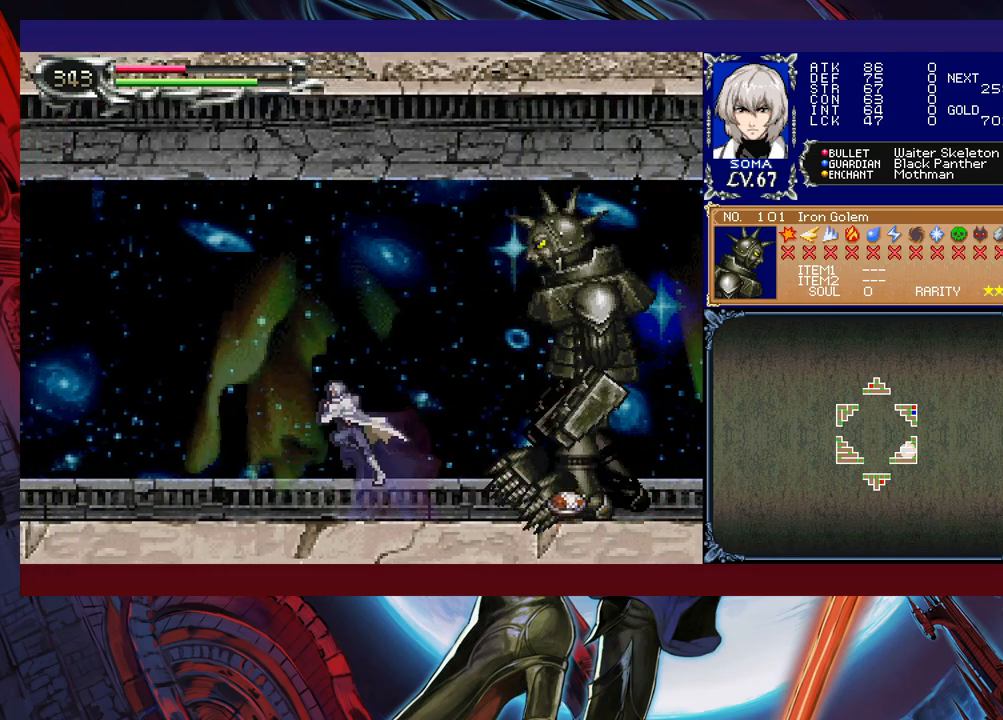
{"buttons": ["B", "R1"], "left_stick": "left", "events": [[317, "B", "up"], [383, "B", "down"]]}